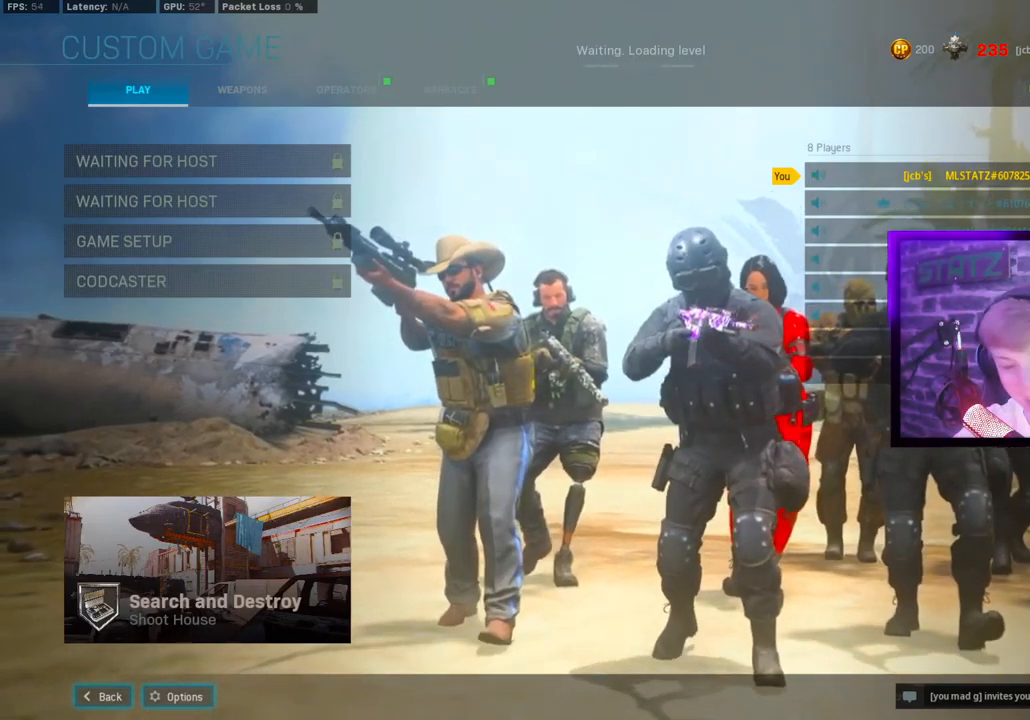
Gameplay with a controller (PlayStation layout); each line is a JSON object with the inputs held at the frame after it. "events" lists button and stick changes between this image and that frame as [ms after this image, input, new state], when the widget could be followed in between.
{"buttons": [], "left_stick": "center", "right_stick": "center", "events": [[333, "L1", "down"], [400, "L1", "up"]]}
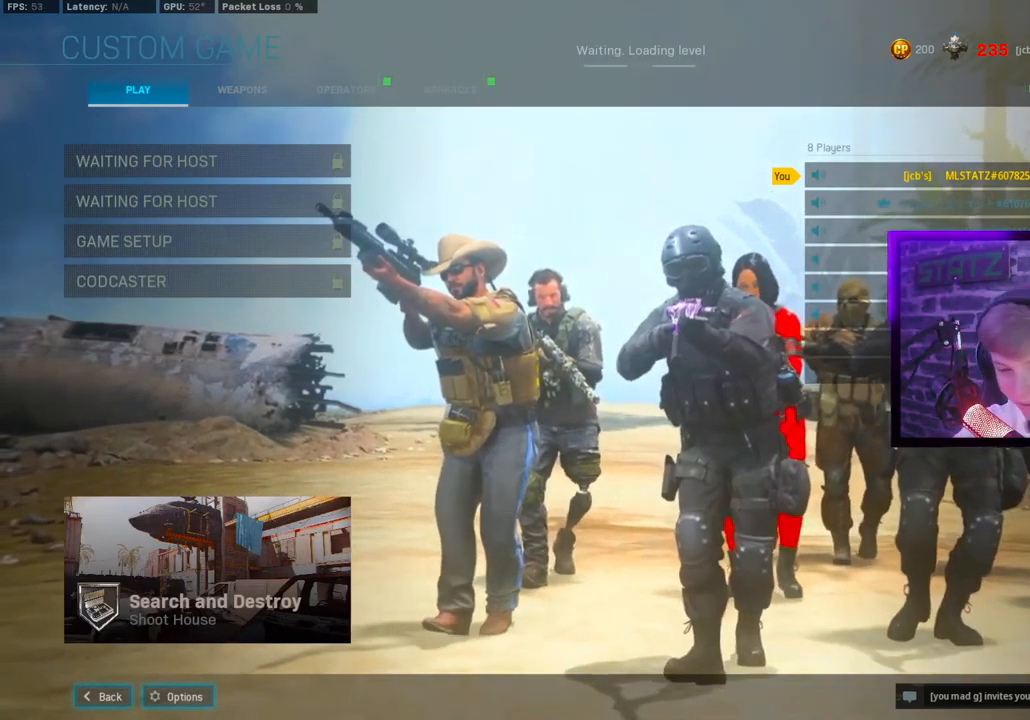
{"buttons": [], "left_stick": "center", "right_stick": "center", "events": []}
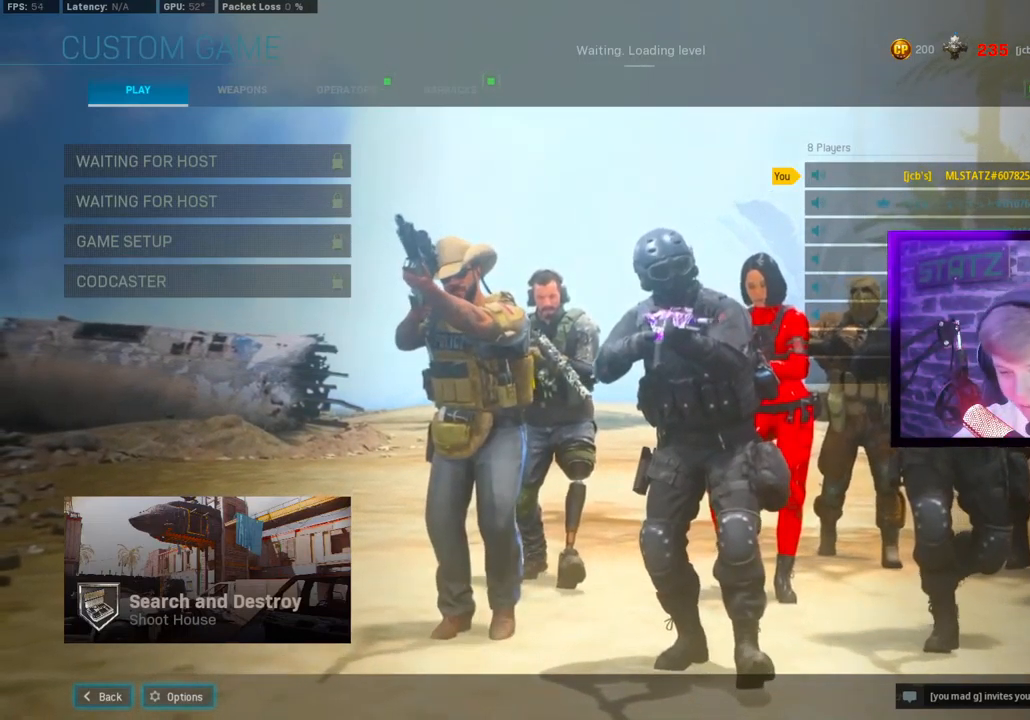
{"buttons": [], "left_stick": "center", "right_stick": "center", "events": []}
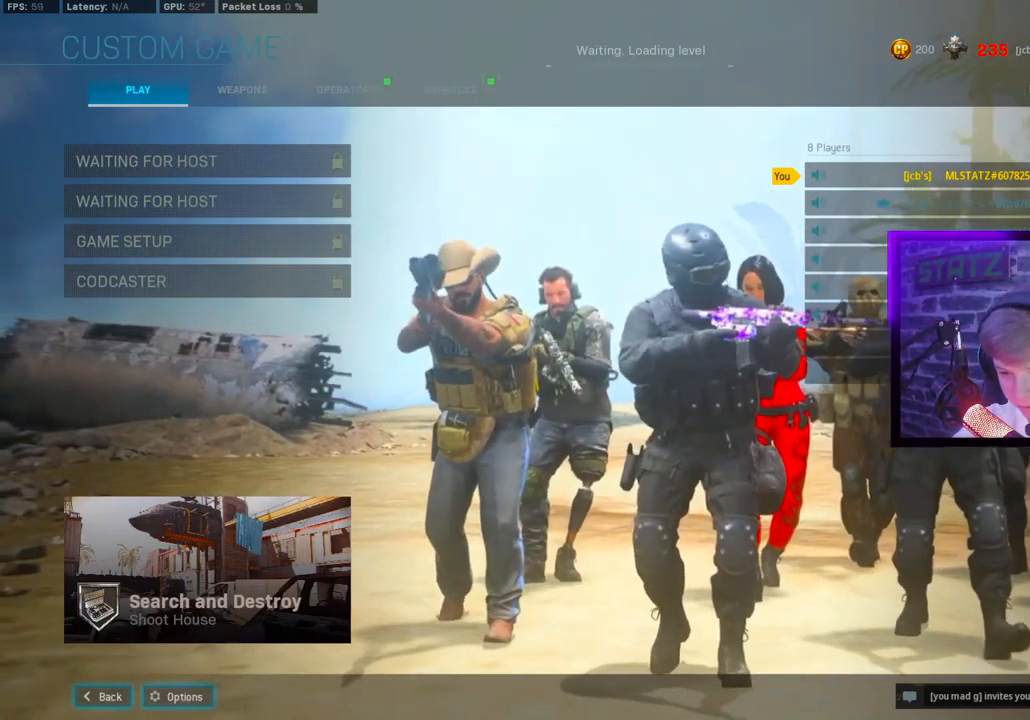
{"buttons": [], "left_stick": "center", "right_stick": "center", "events": []}
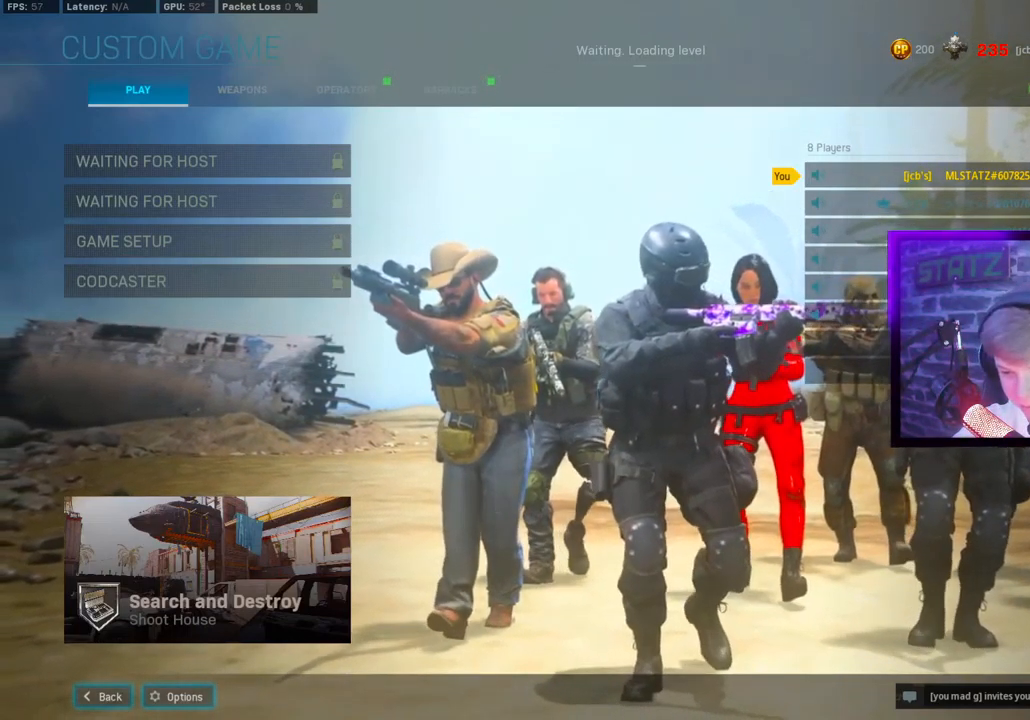
{"buttons": [], "left_stick": "center", "right_stick": "center", "events": []}
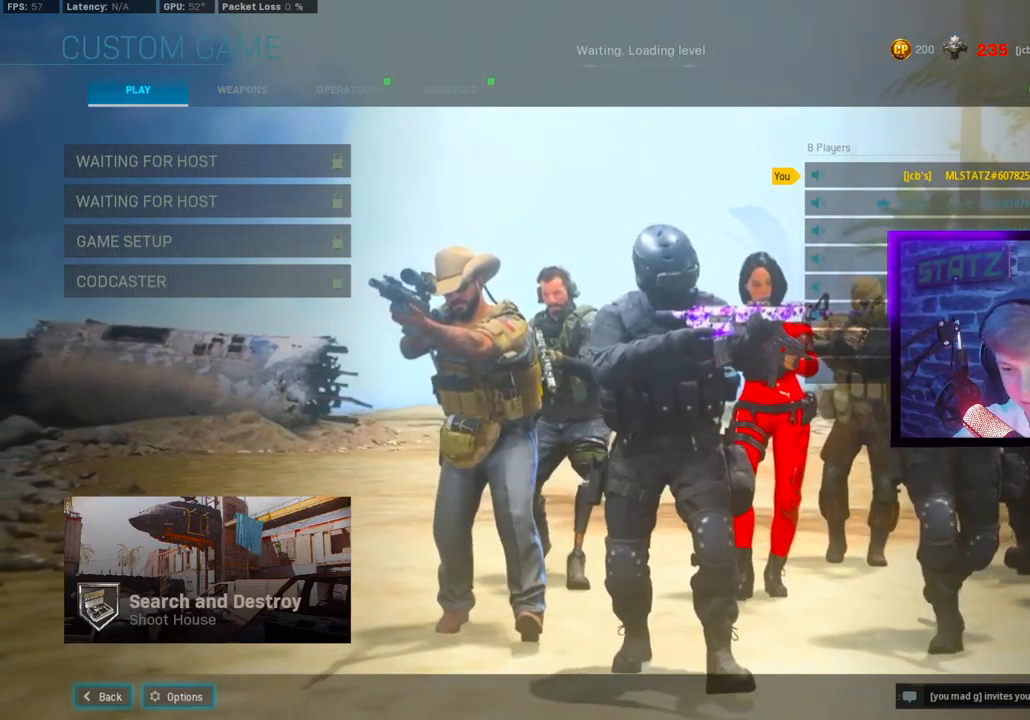
{"buttons": [], "left_stick": "center", "right_stick": "center", "events": []}
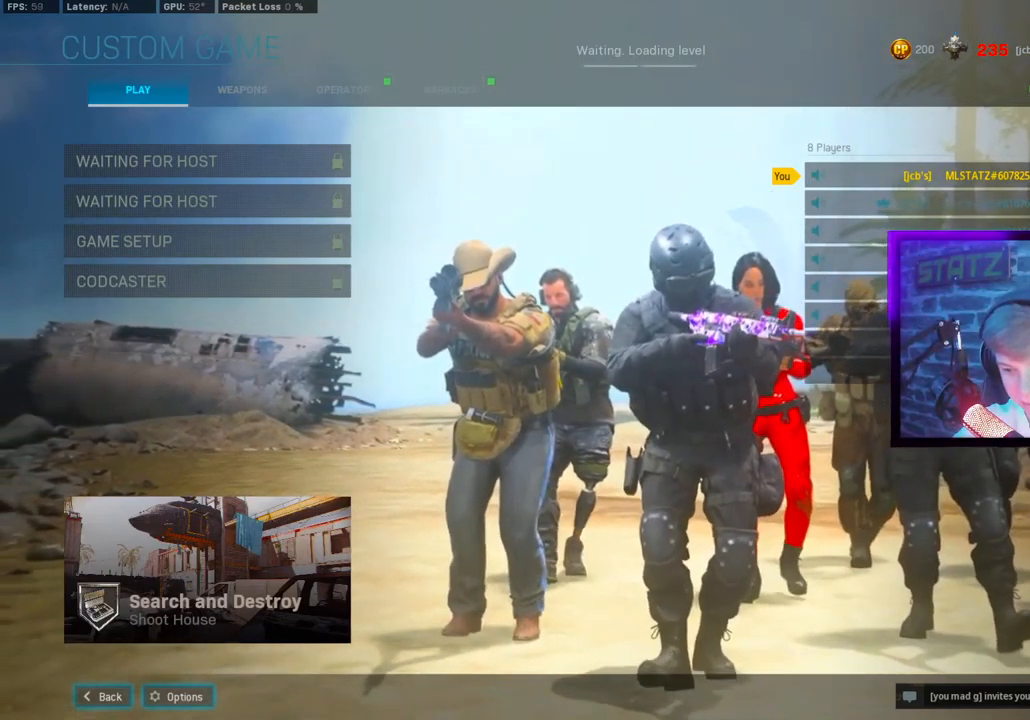
{"buttons": [], "left_stick": "center", "right_stick": "center", "events": []}
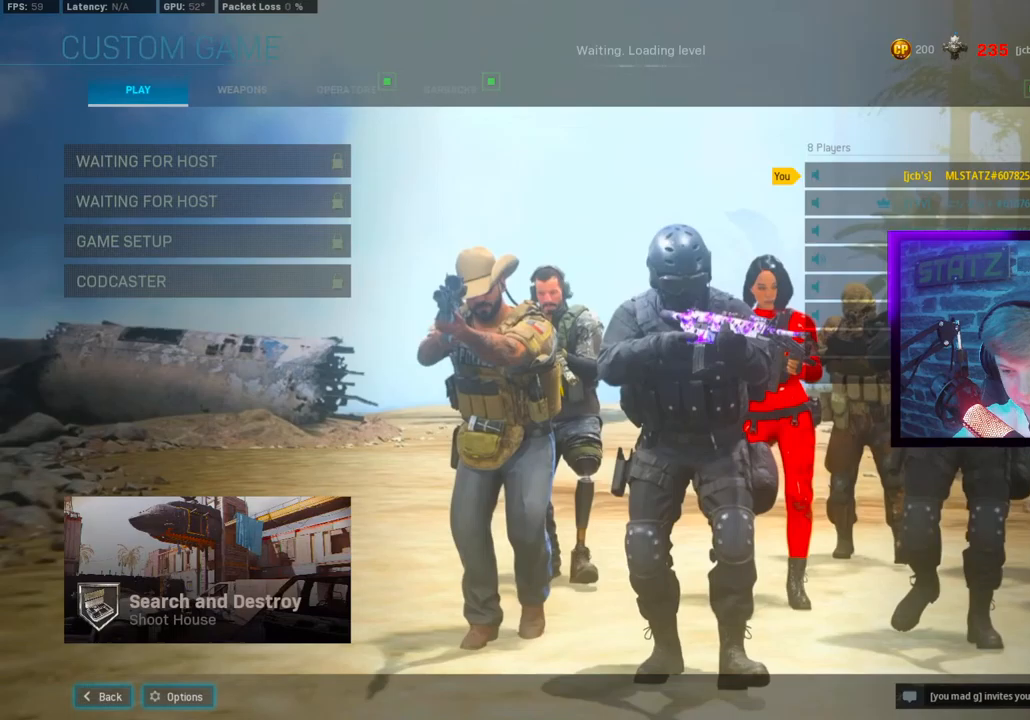
{"buttons": [], "left_stick": "center", "right_stick": "center", "events": [[33, "L1", "down"], [167, "L1", "up"]]}
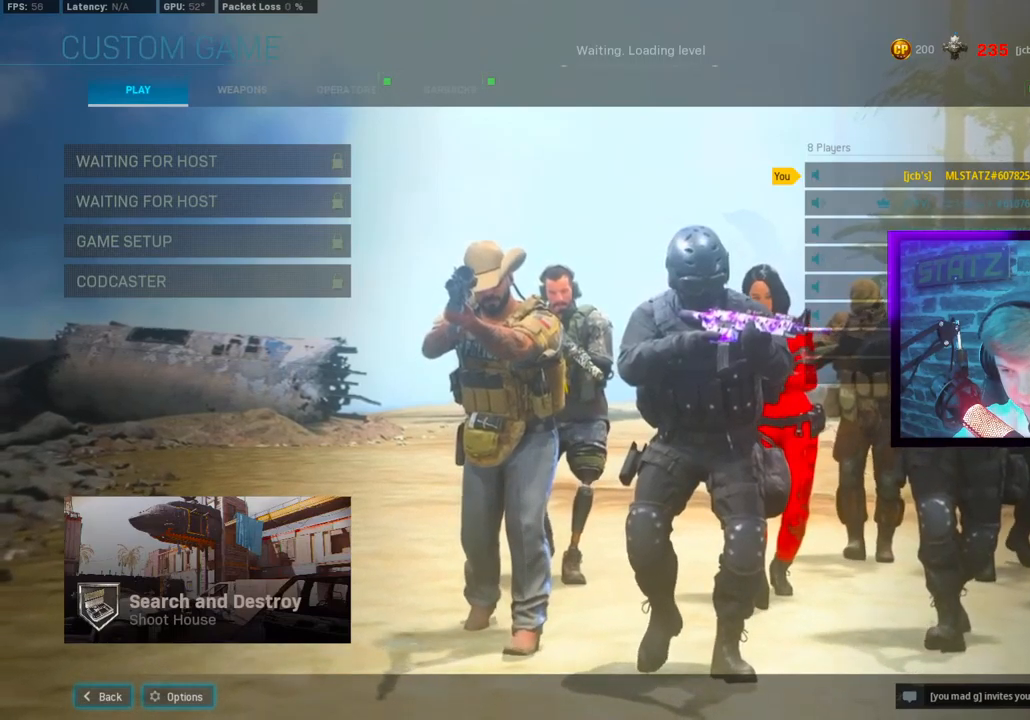
{"buttons": [], "left_stick": "center", "right_stick": "center", "events": []}
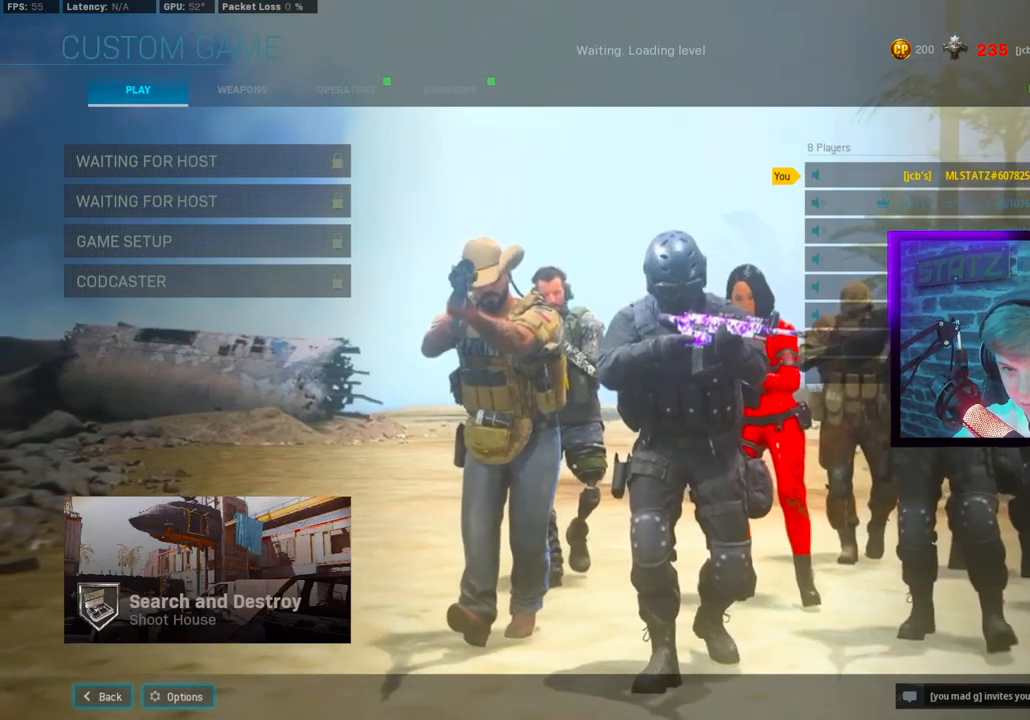
{"buttons": [], "left_stick": "center", "right_stick": "center", "events": []}
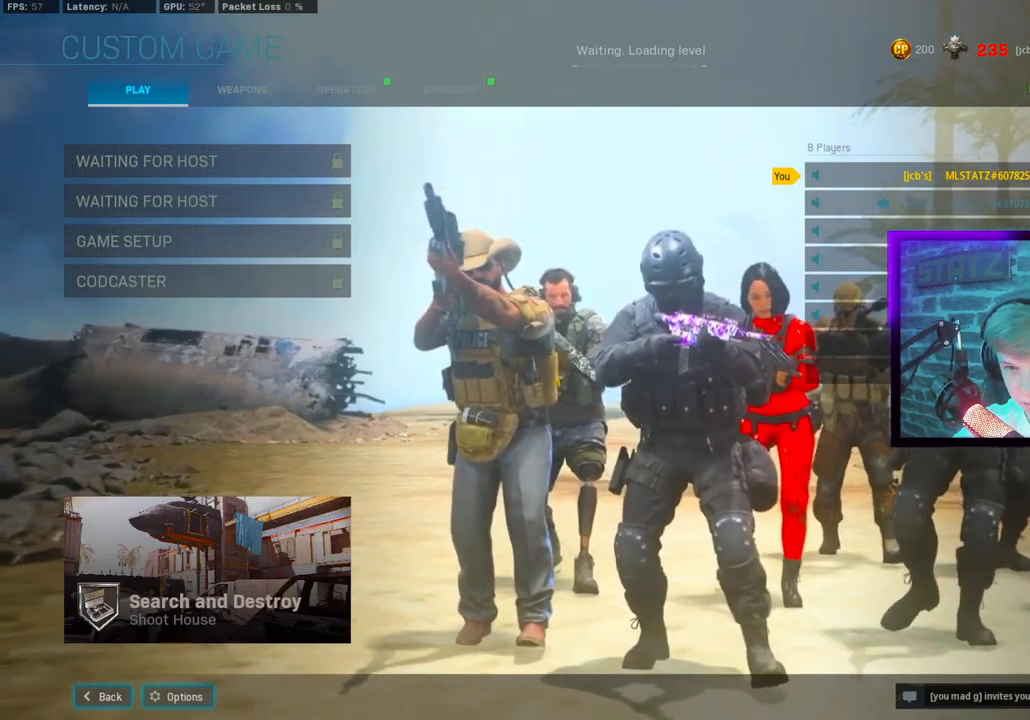
{"buttons": [], "left_stick": "center", "right_stick": "center"}
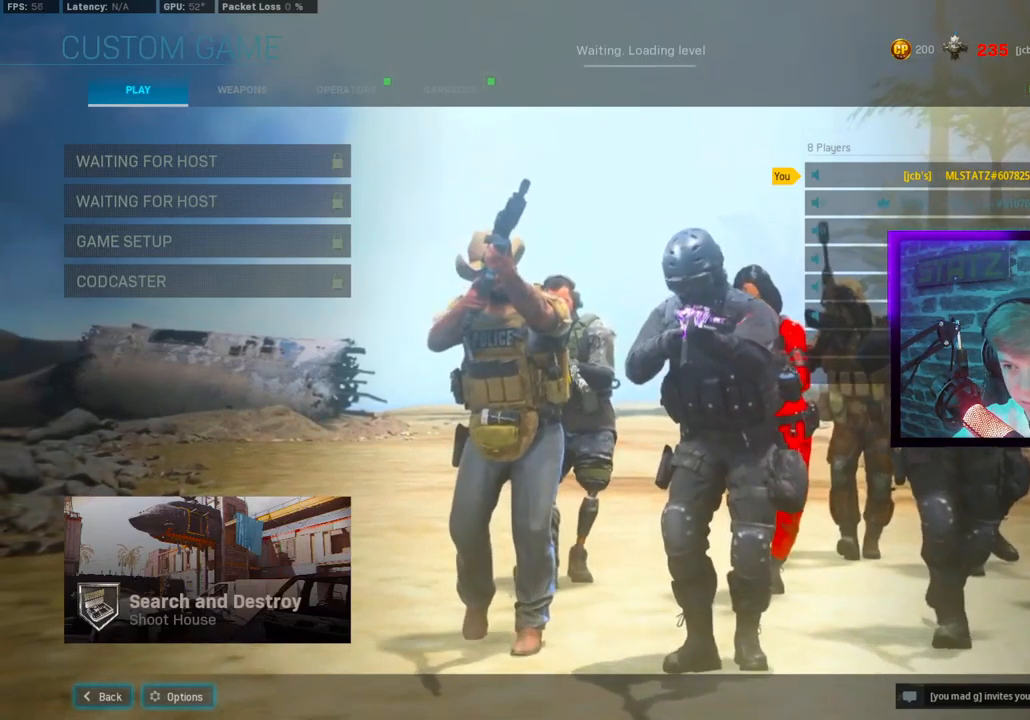
{"buttons": [], "left_stick": "center", "right_stick": "center", "events": [[217, "L1", "down"], [300, "L1", "up"]]}
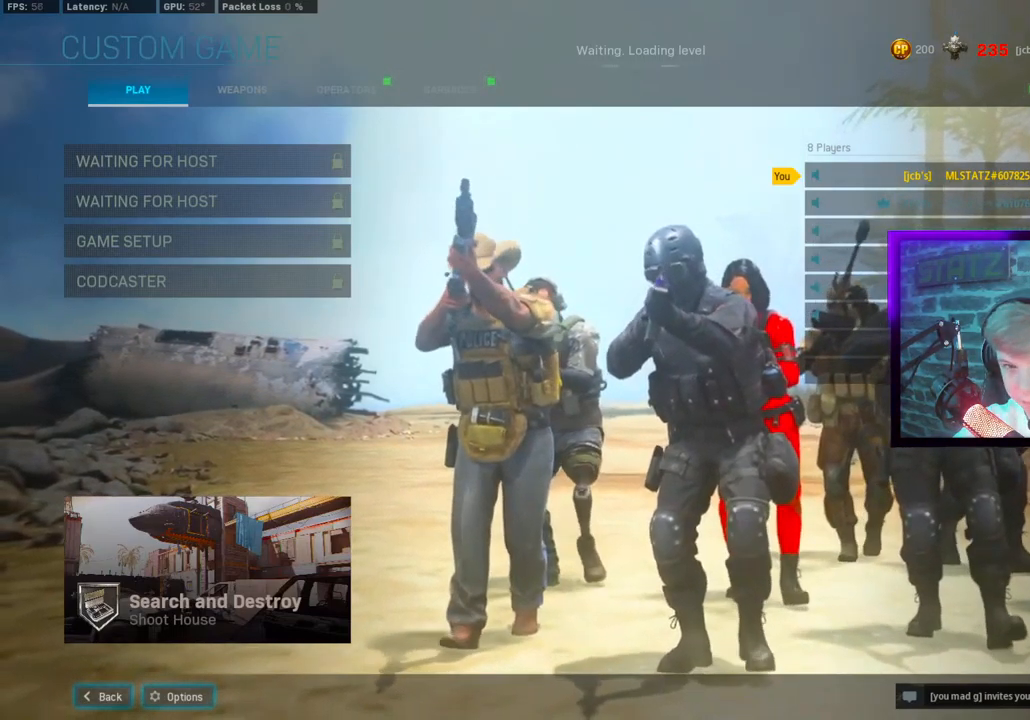
{"buttons": [], "left_stick": "center", "right_stick": "center", "events": []}
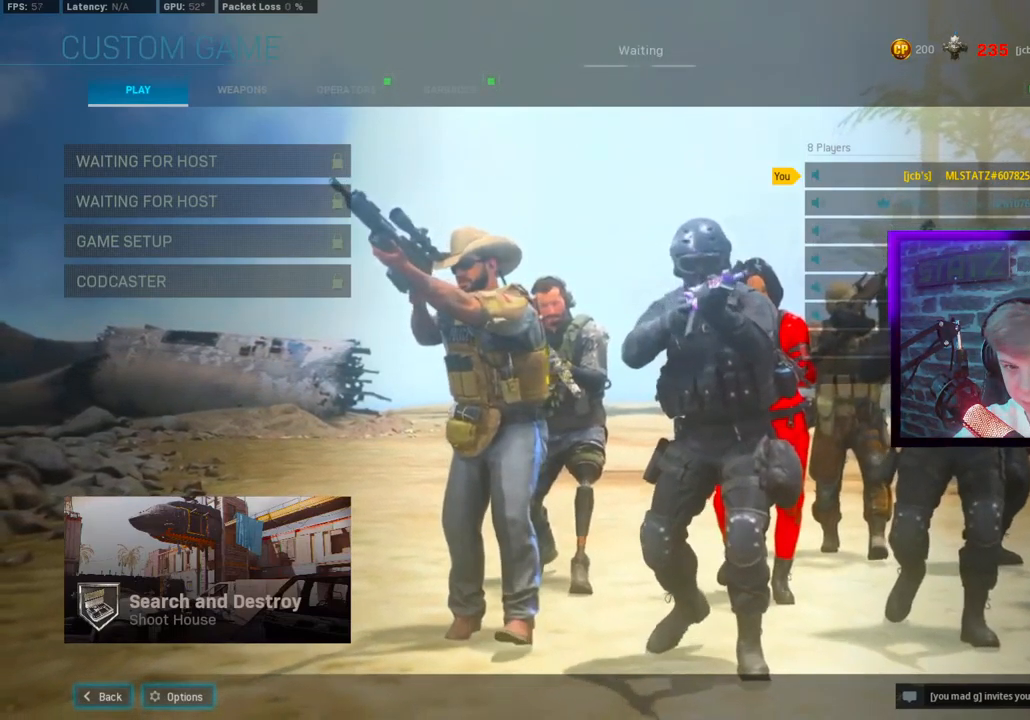
{"buttons": [], "left_stick": "center", "right_stick": "center", "events": []}
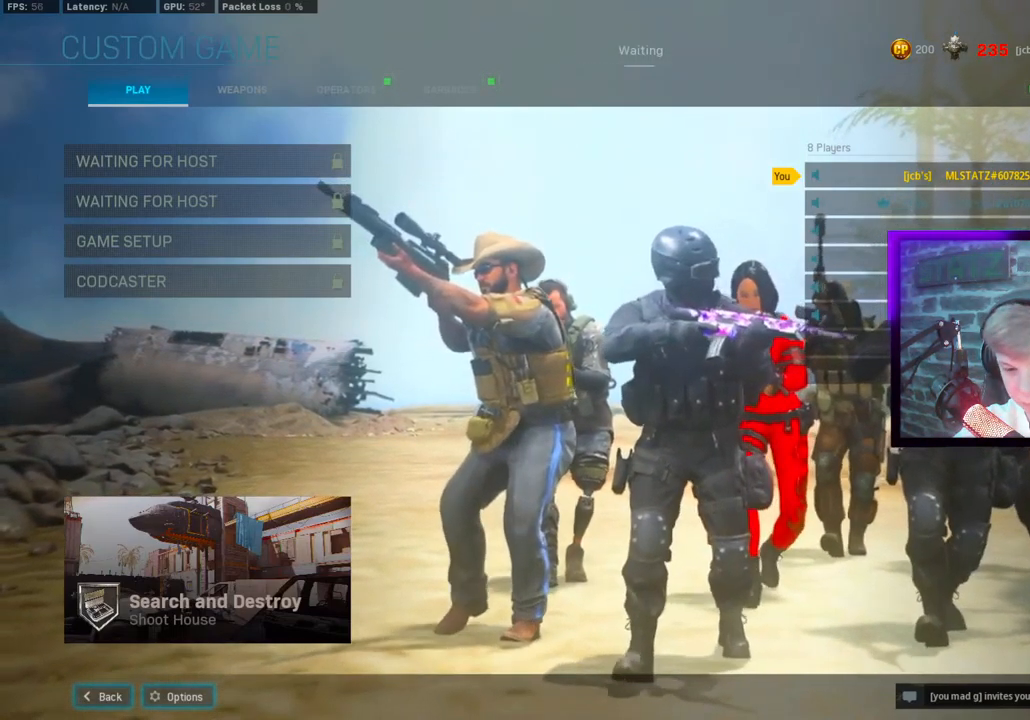
{"buttons": [], "left_stick": "center", "right_stick": "center", "events": [[17, "L1", "down"], [117, "L1", "up"]]}
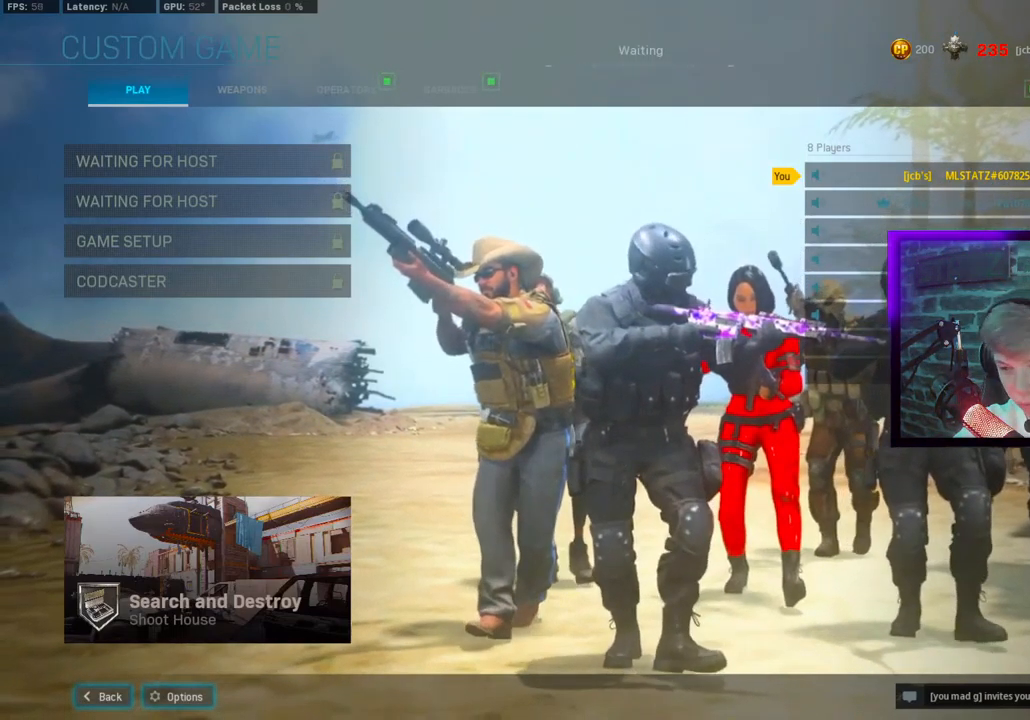
{"buttons": [], "left_stick": "center", "right_stick": "center", "events": []}
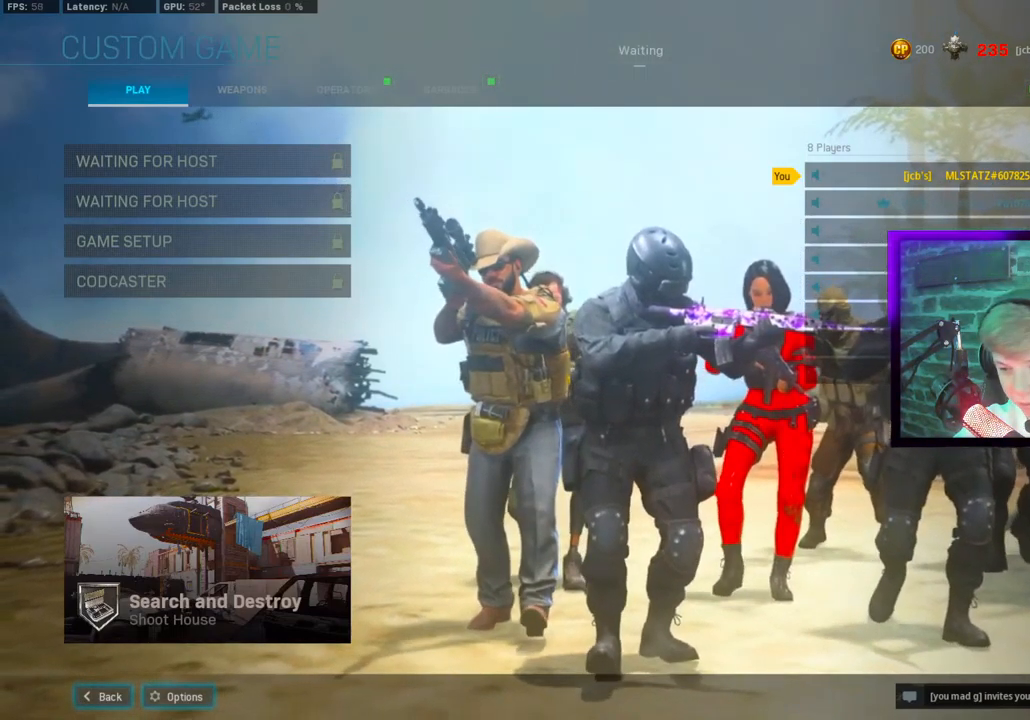
{"buttons": [], "left_stick": "center", "right_stick": "center", "events": []}
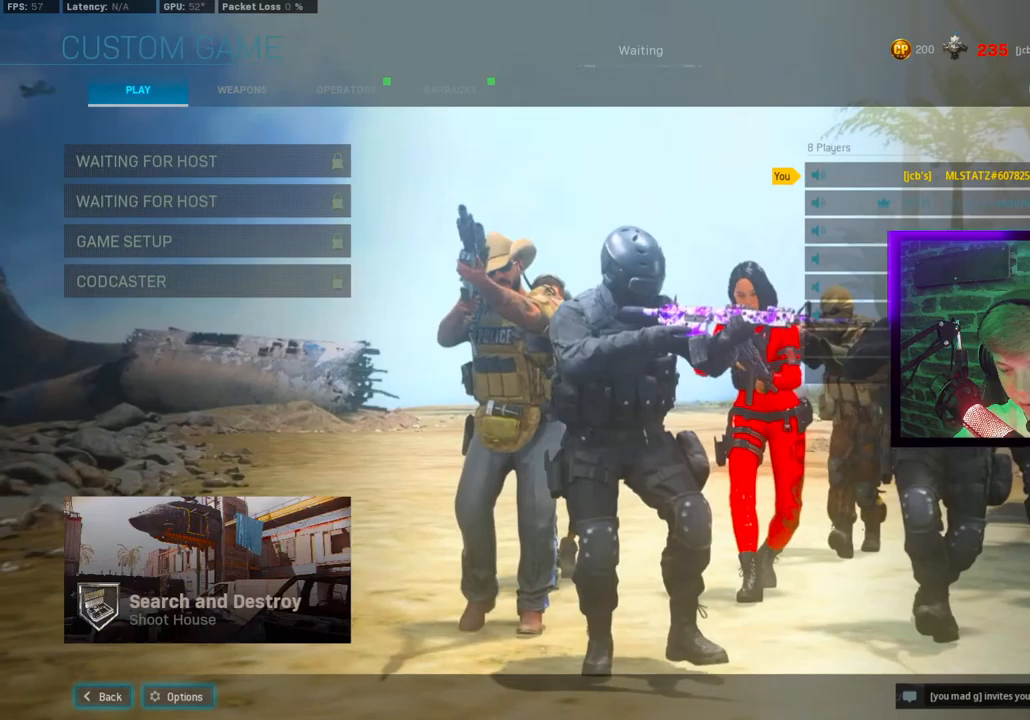
{"buttons": [], "left_stick": "center", "right_stick": "center", "events": [[300, "L1", "down"], [400, "L1", "up"]]}
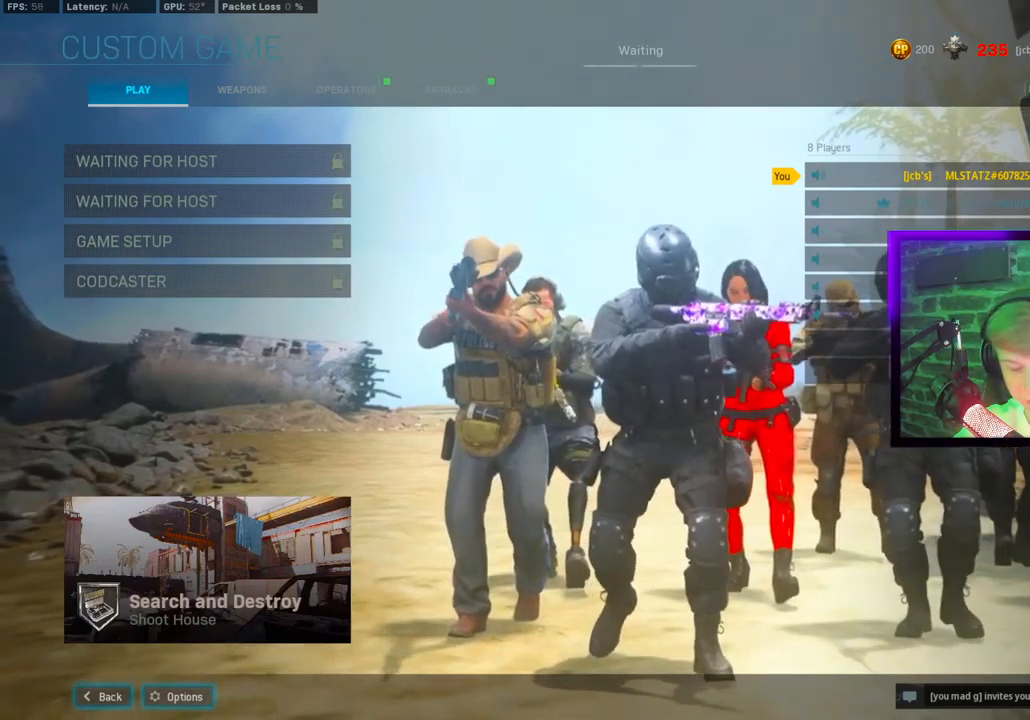
{"buttons": [], "left_stick": "center", "right_stick": "center", "events": []}
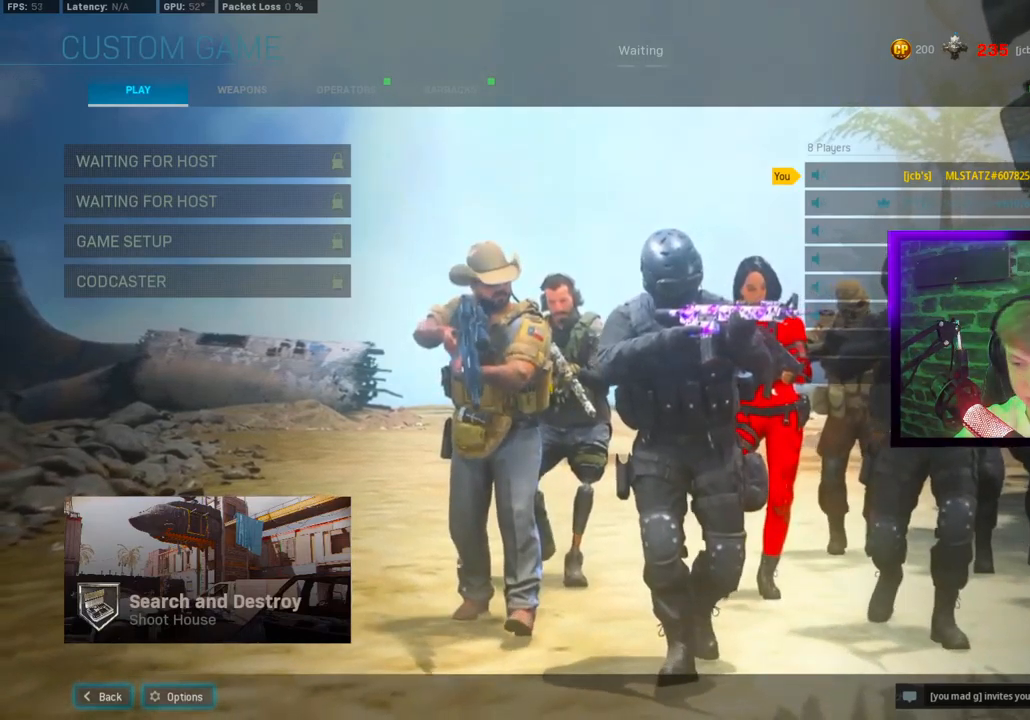
{"buttons": [], "left_stick": "center", "right_stick": "center"}
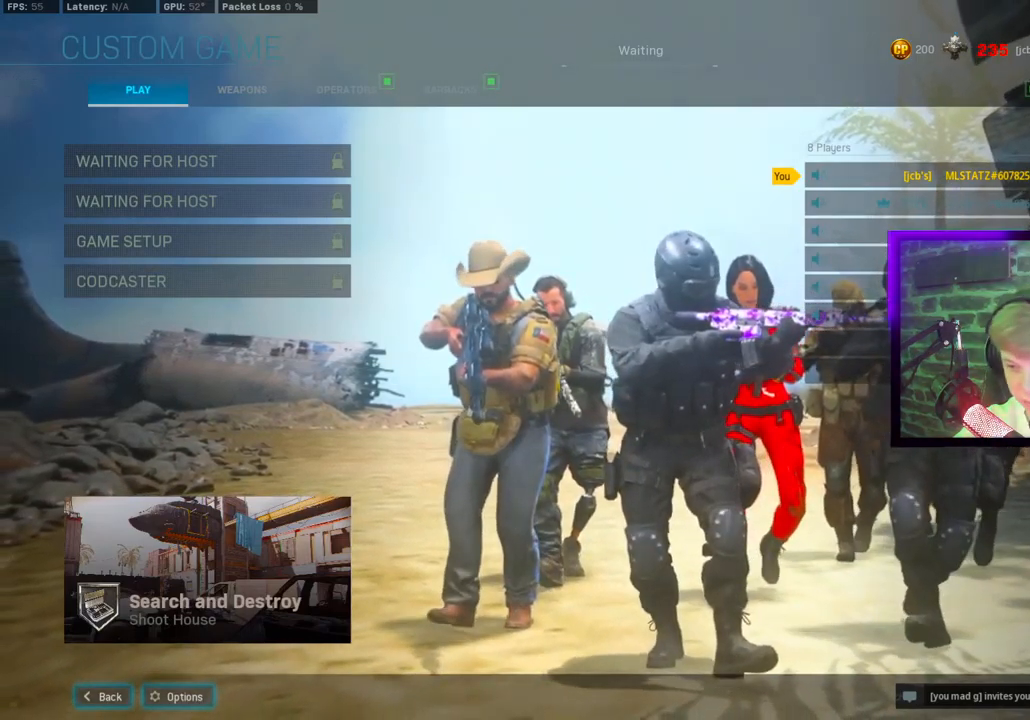
{"buttons": [], "left_stick": "center", "right_stick": "center", "events": []}
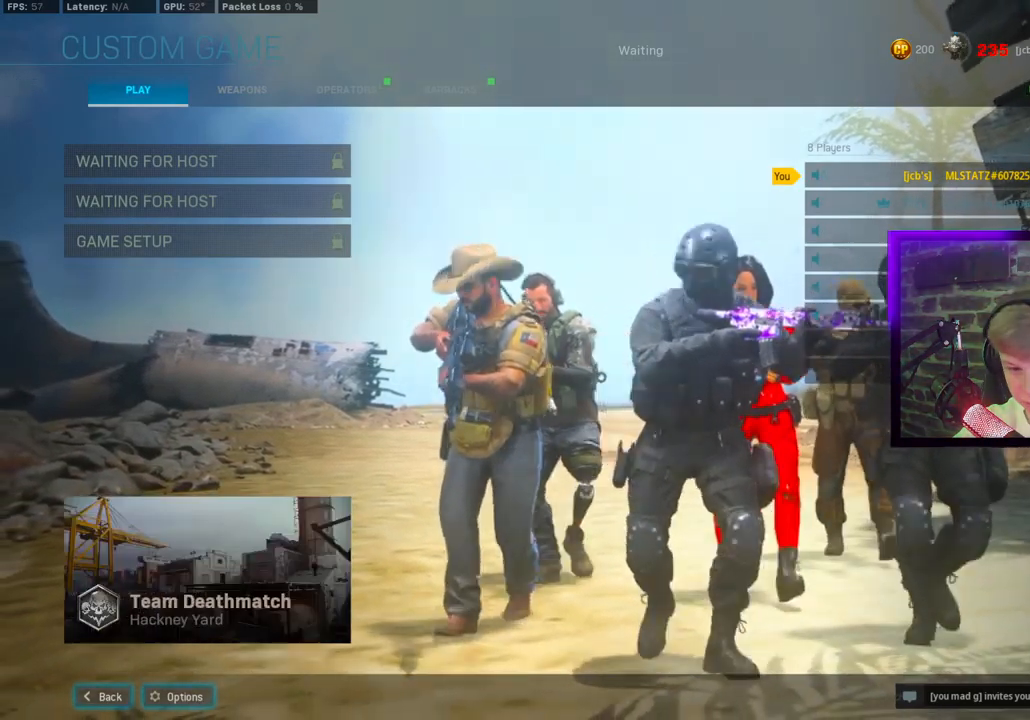
{"buttons": [], "left_stick": "center", "right_stick": "center", "events": []}
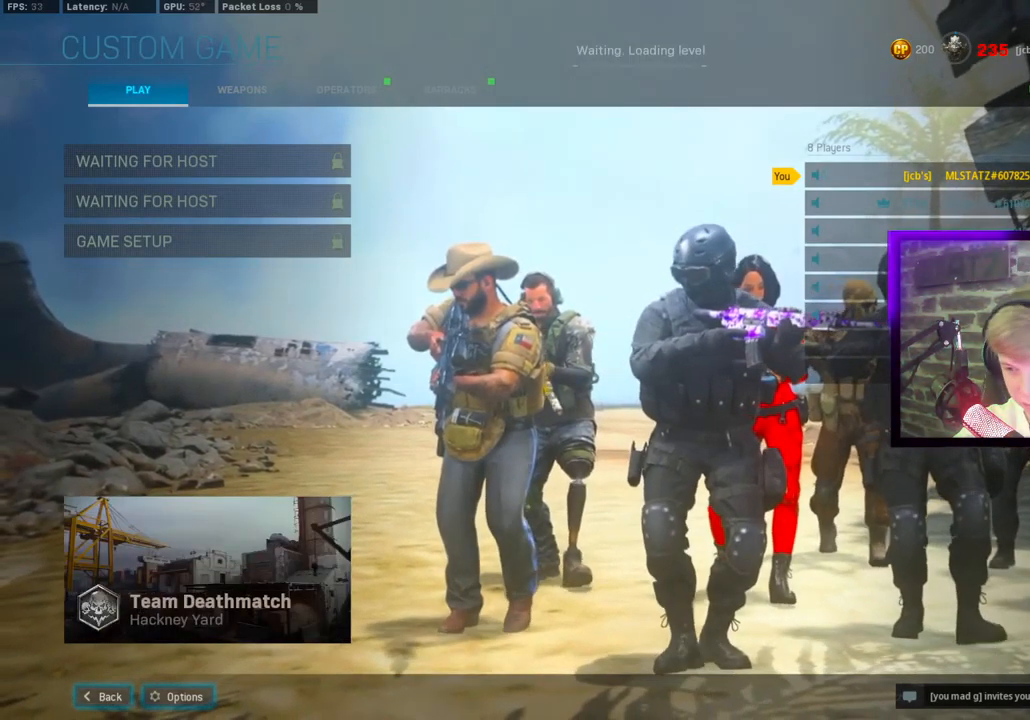
{"buttons": [], "left_stick": "center", "right_stick": "center", "events": []}
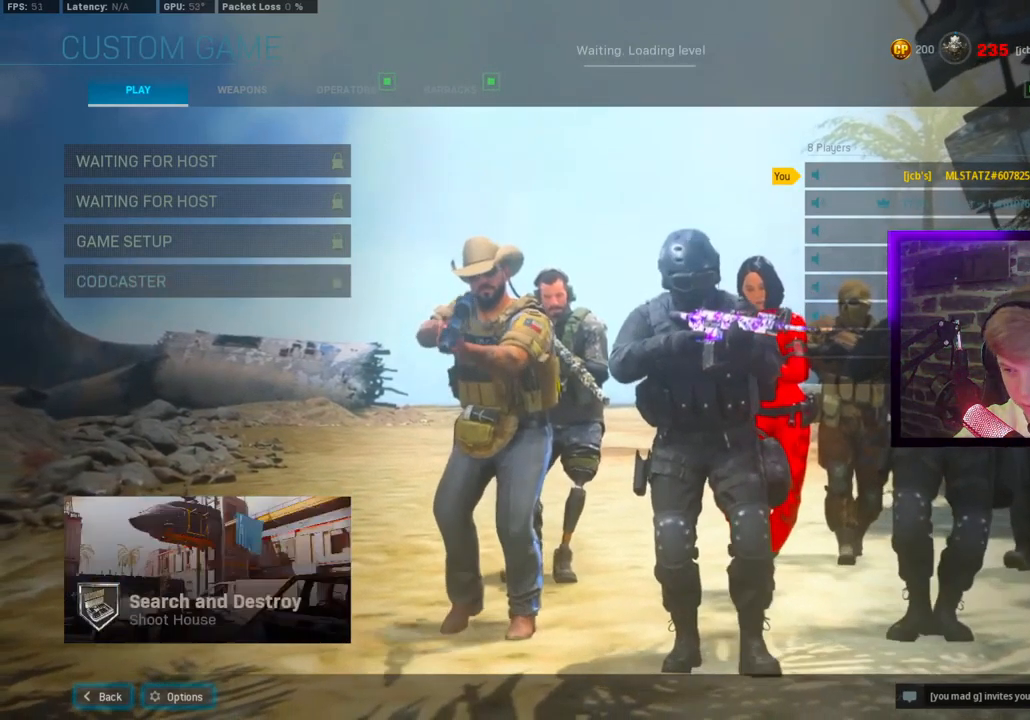
{"buttons": ["L1"], "left_stick": "center", "right_stick": "center", "events": [[150, "L1", "down"]]}
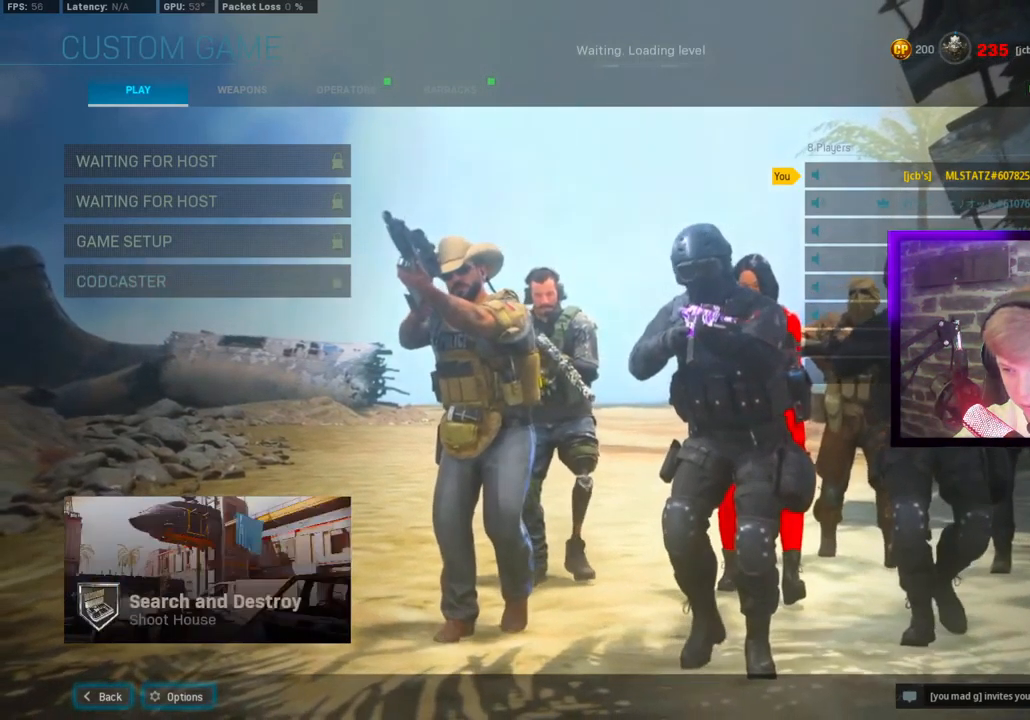
{"buttons": [], "left_stick": "center", "right_stick": "center", "events": [[67, "L1", "up"]]}
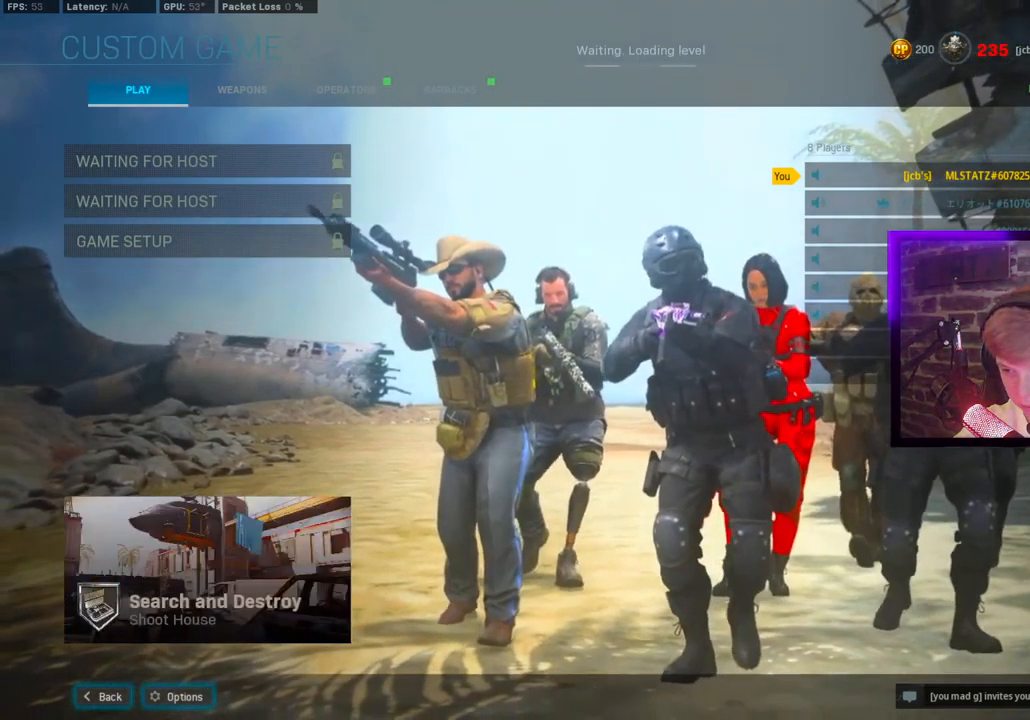
{"buttons": [], "left_stick": "center", "right_stick": "center", "events": []}
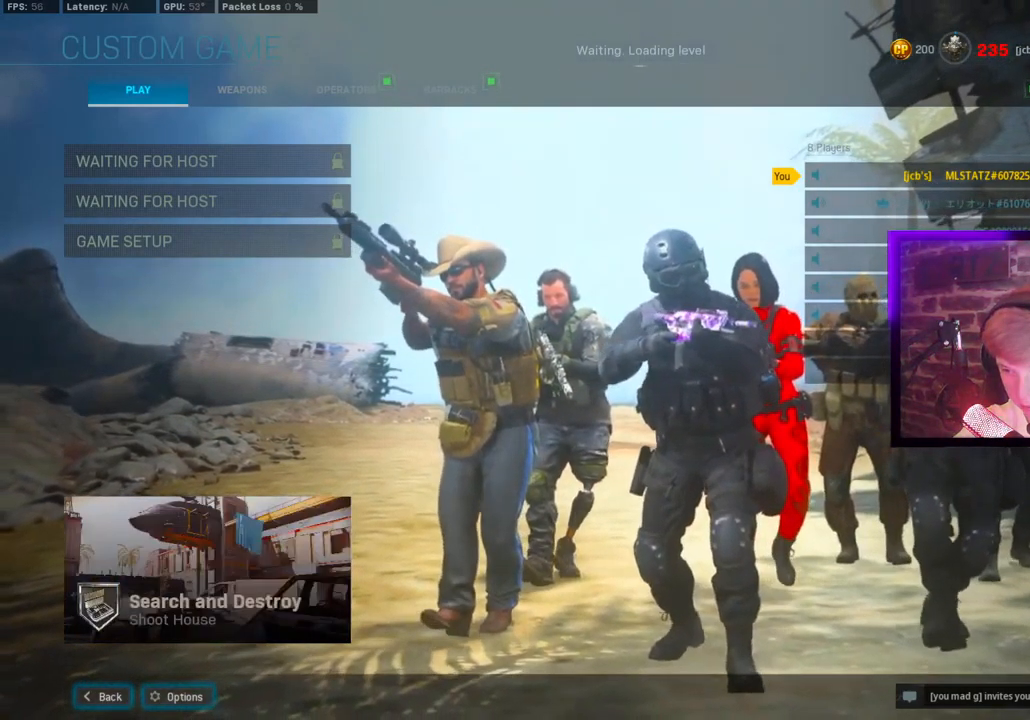
{"buttons": [], "left_stick": "center", "right_stick": "center", "events": []}
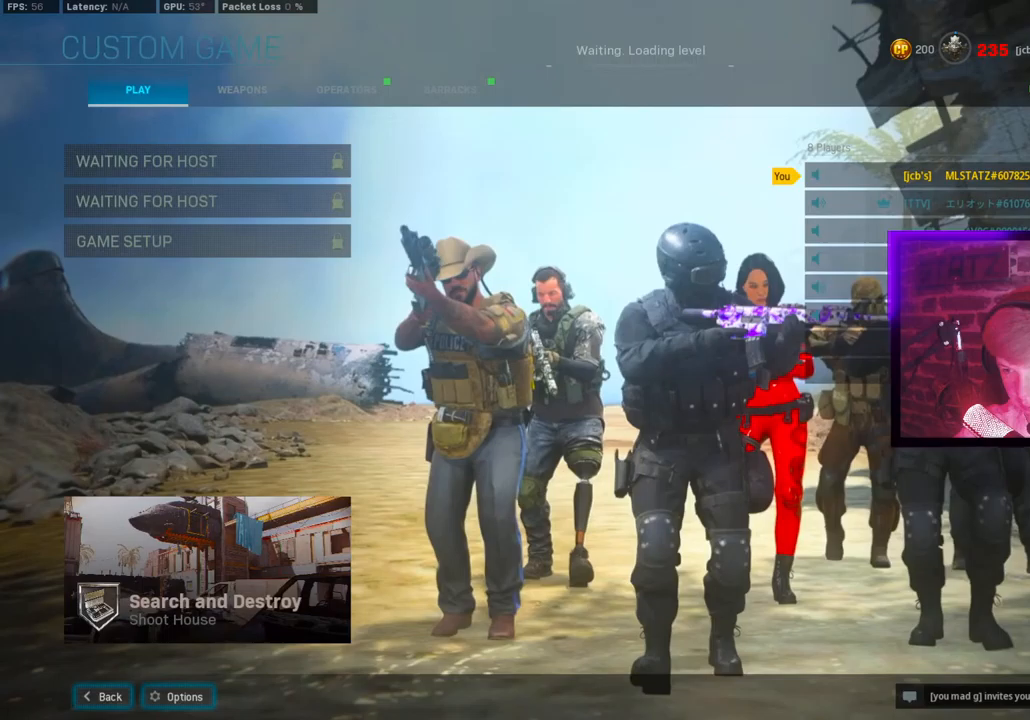
{"buttons": [], "left_stick": "center", "right_stick": "center"}
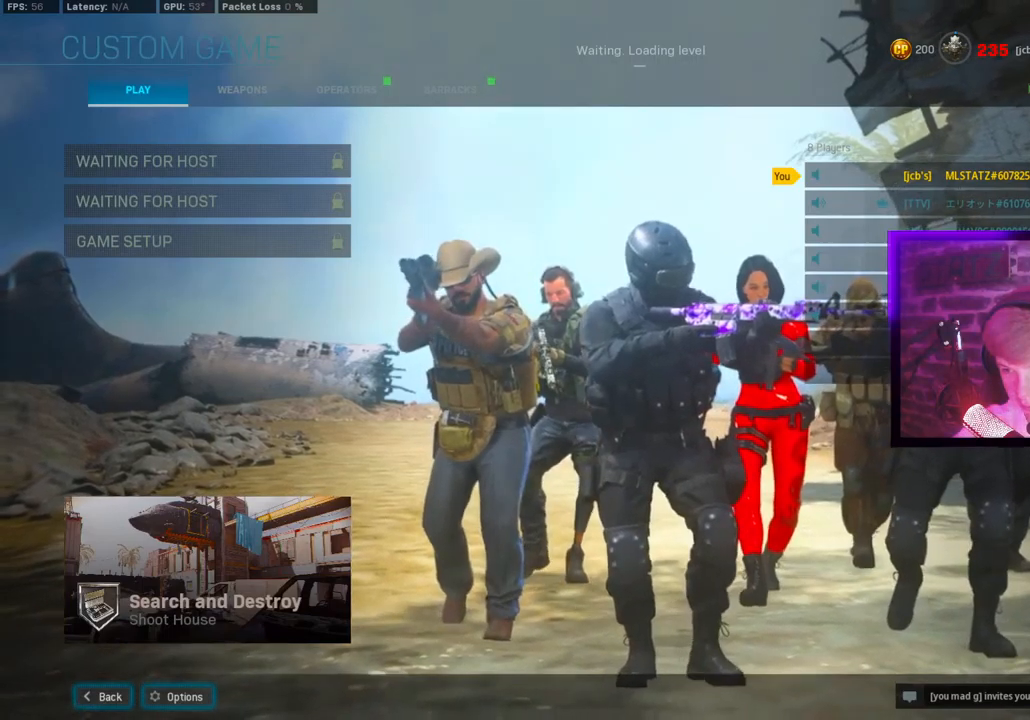
{"buttons": ["L1"], "left_stick": "center", "right_stick": "center", "events": [[467, "L1", "down"]]}
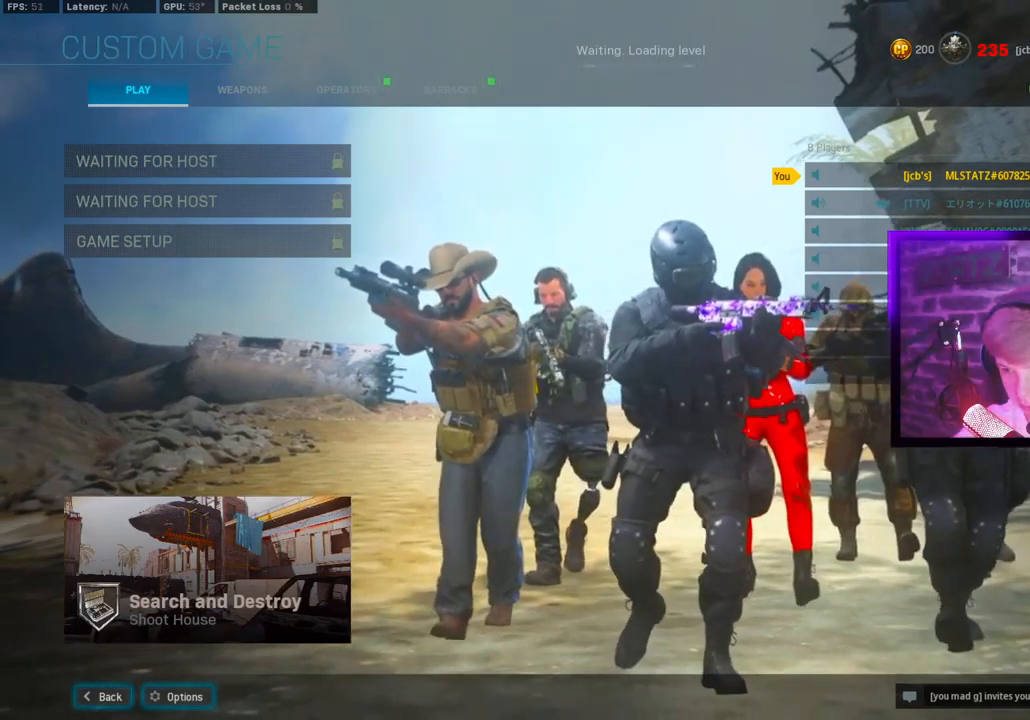
{"buttons": [], "left_stick": "center", "right_stick": "center", "events": [[33, "L1", "up"]]}